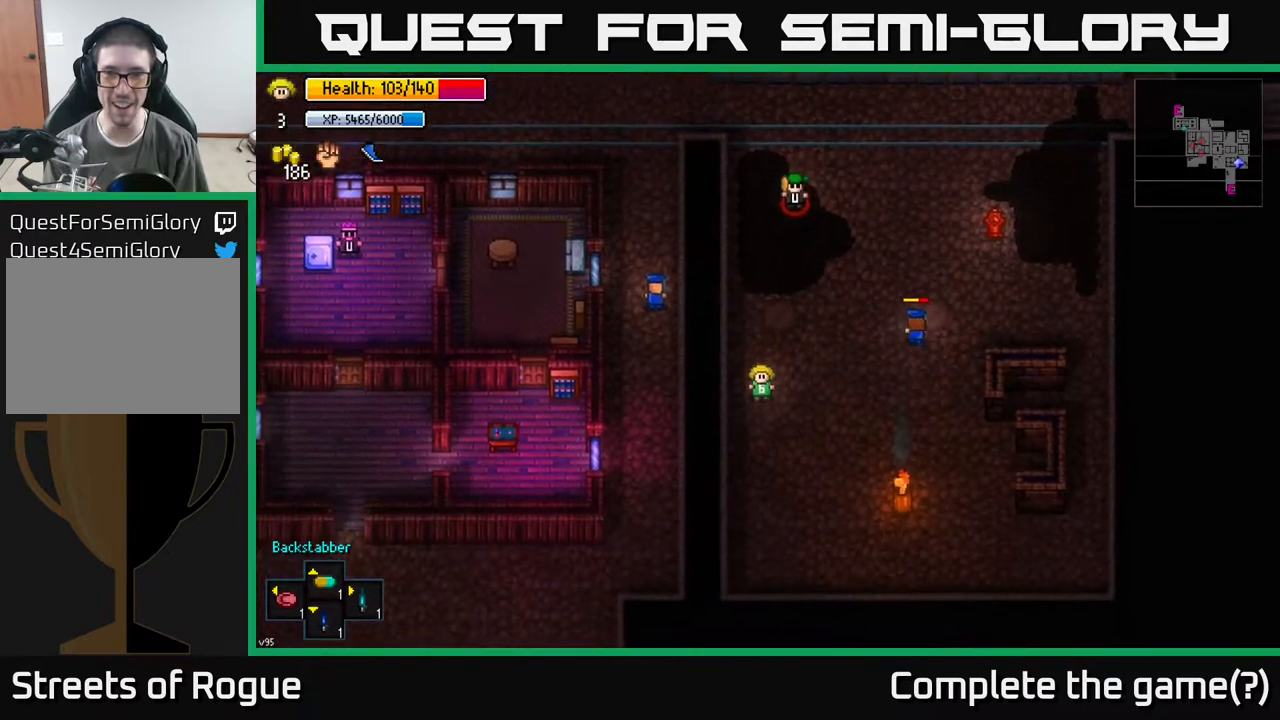
Gameplay with a controller (Xbox layout); each line is a JSON object with the inputs held at the frame after it. "events" lists button and stick changes between this image and that frame as [ms after this image, input, new state], when the widget could be followed in between.
{"buttons": [], "left_stick": "down-right", "right_stick": "center", "events": [[483, "left_stick", "down-right"]]}
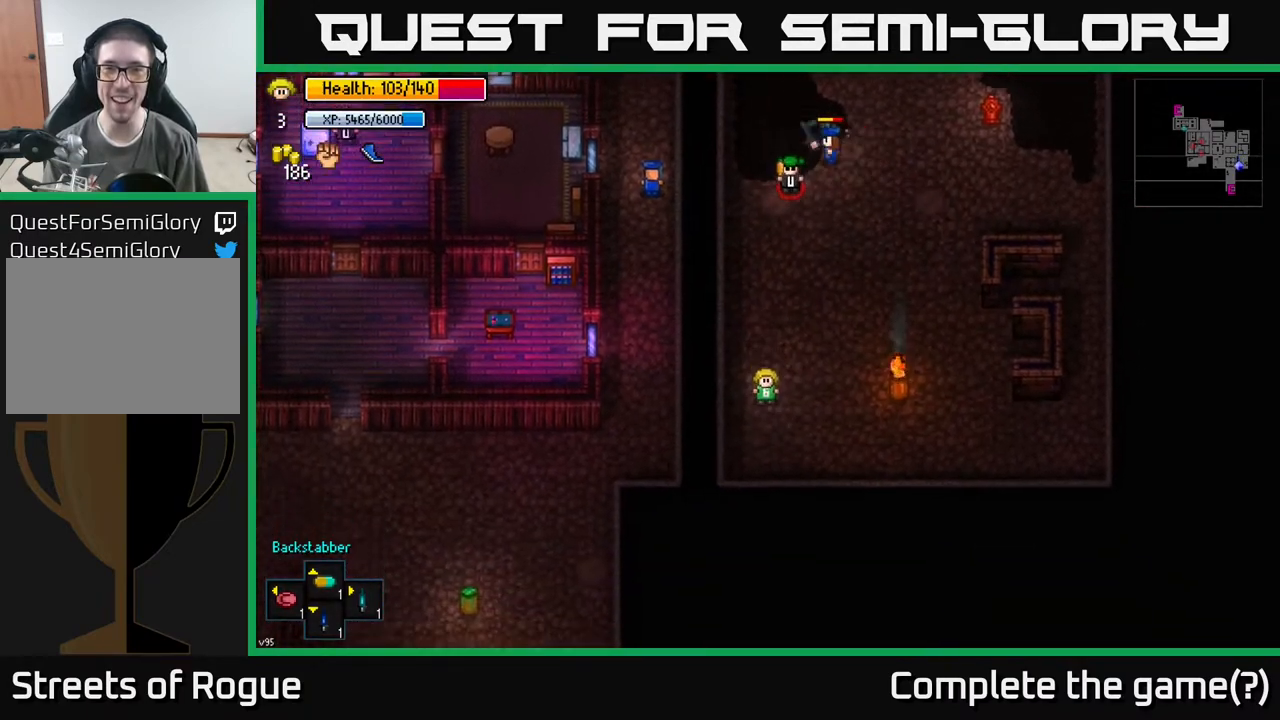
{"buttons": [], "left_stick": "down-right", "right_stick": "center", "events": []}
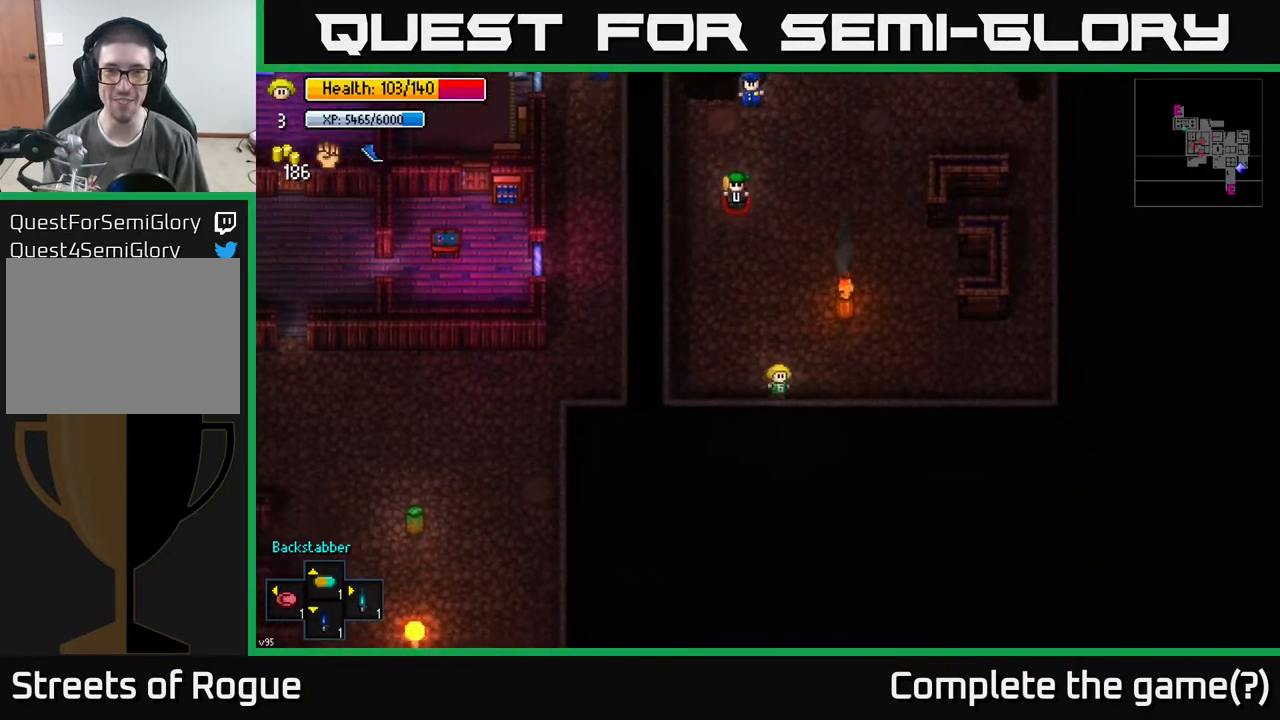
{"buttons": [], "left_stick": "up-right", "right_stick": "center", "events": [[67, "left_stick", "right"], [317, "left_stick", "up-right"]]}
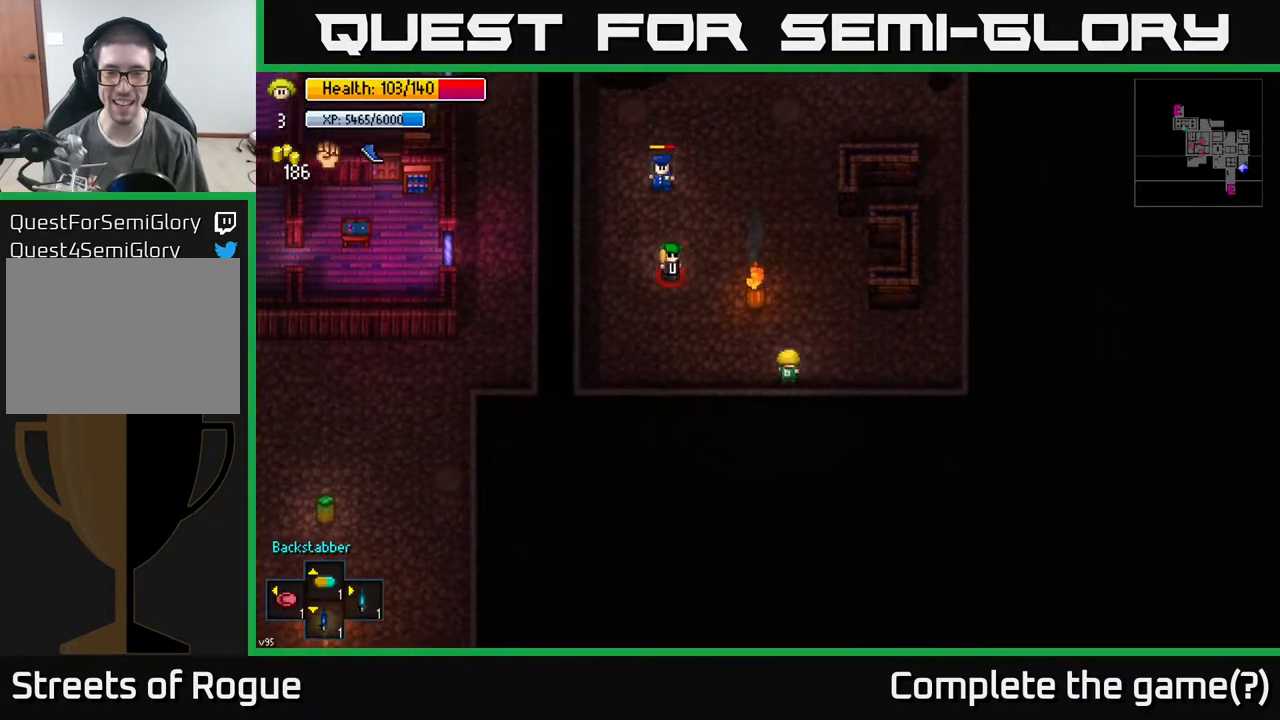
{"buttons": [], "left_stick": "up", "right_stick": "center", "events": [[100, "left_stick", "up"]]}
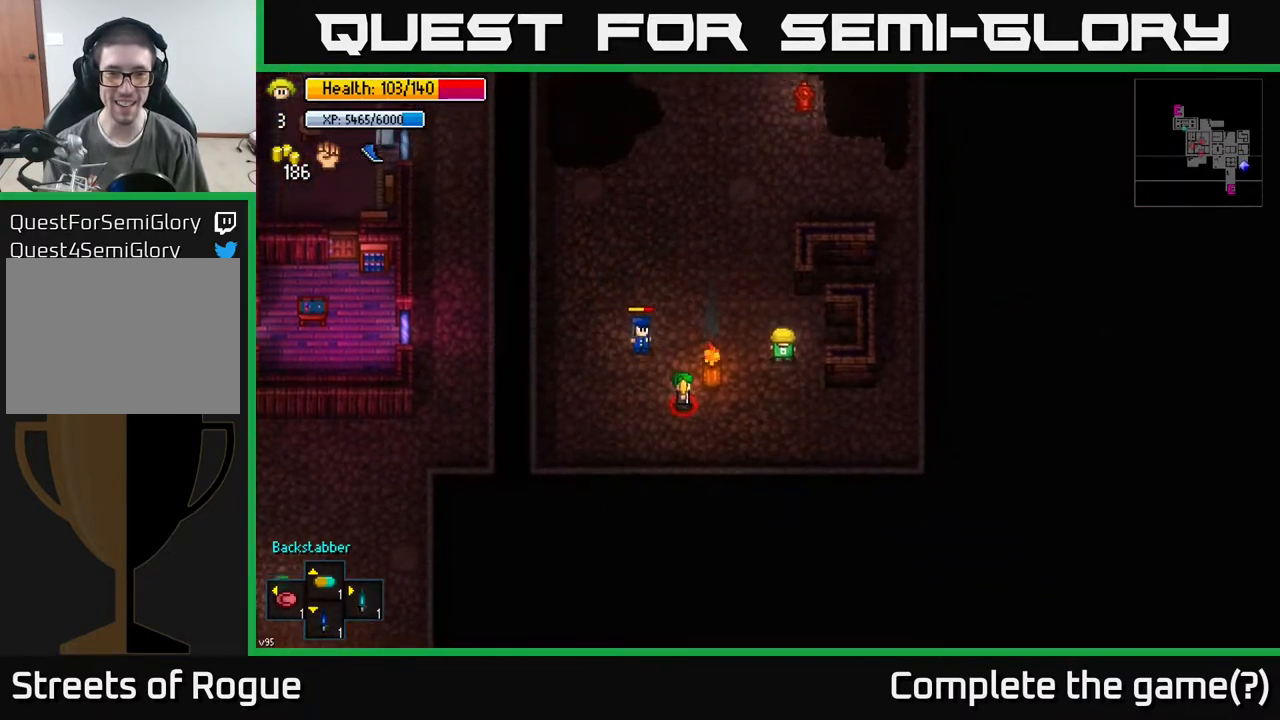
{"buttons": [], "left_stick": "up-left", "right_stick": "center", "events": [[250, "left_stick", "up-left"]]}
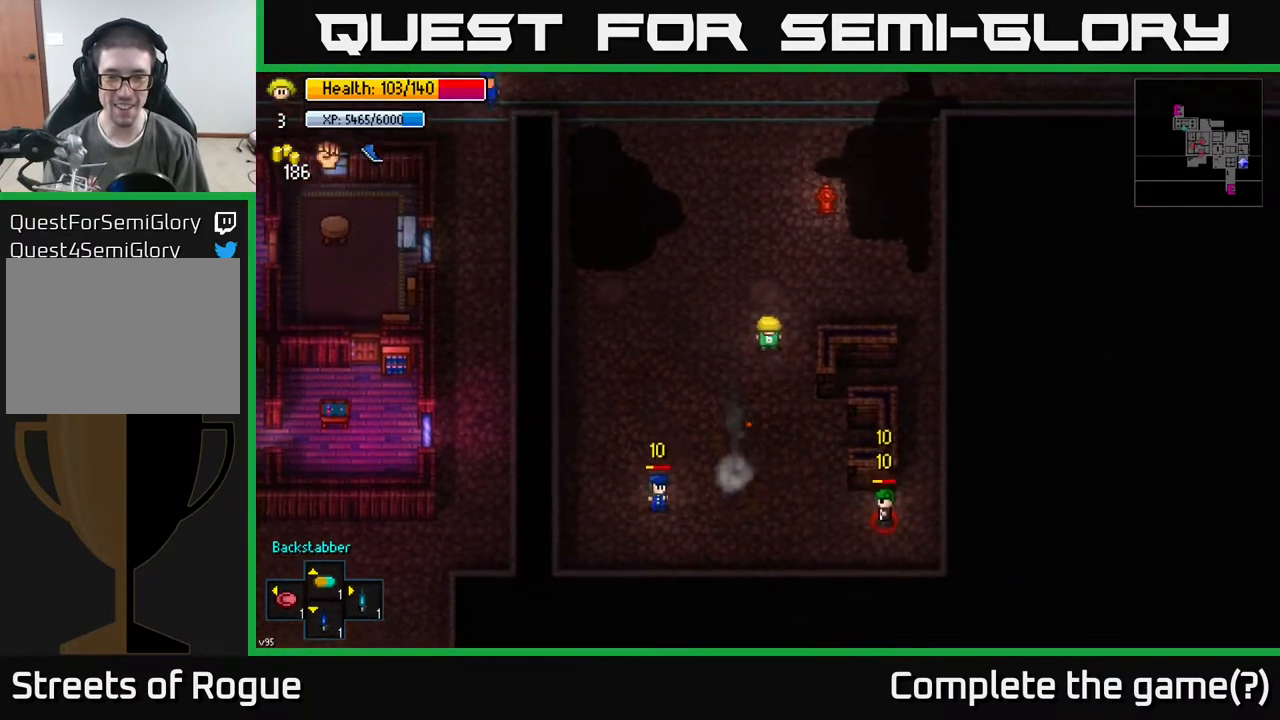
{"buttons": [], "left_stick": "down-left", "right_stick": "center", "events": [[333, "left_stick", "down-left"]]}
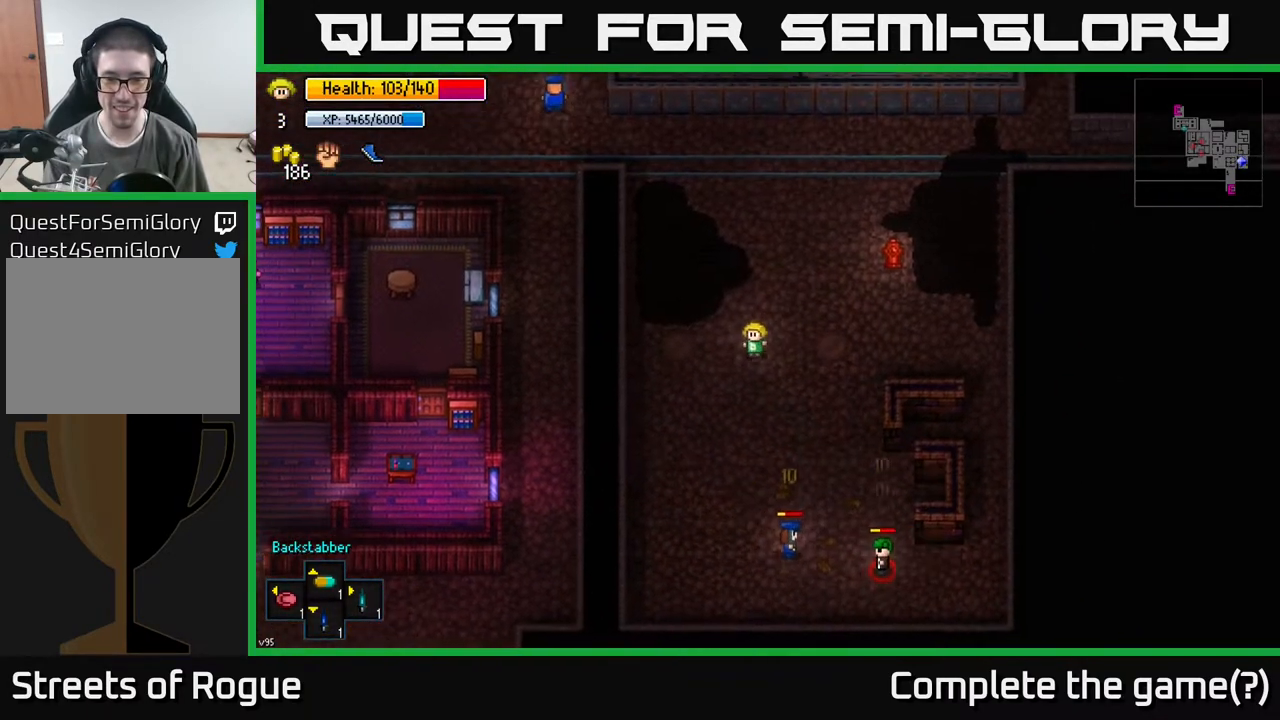
{"buttons": [], "left_stick": "down", "right_stick": "center", "events": [[33, "left_stick", "up-left"], [367, "left_stick", "center"], [467, "left_stick", "down"]]}
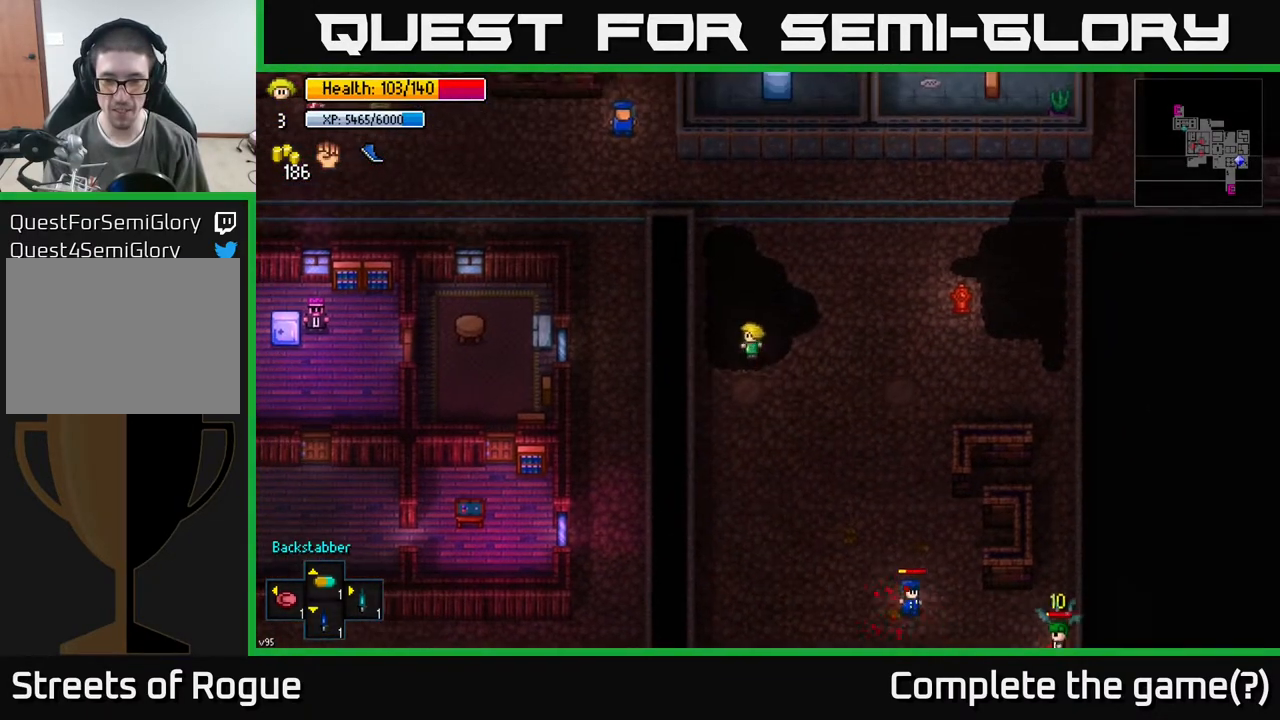
{"buttons": [], "left_stick": "center", "right_stick": "center", "events": [[150, "left_stick", "center"]]}
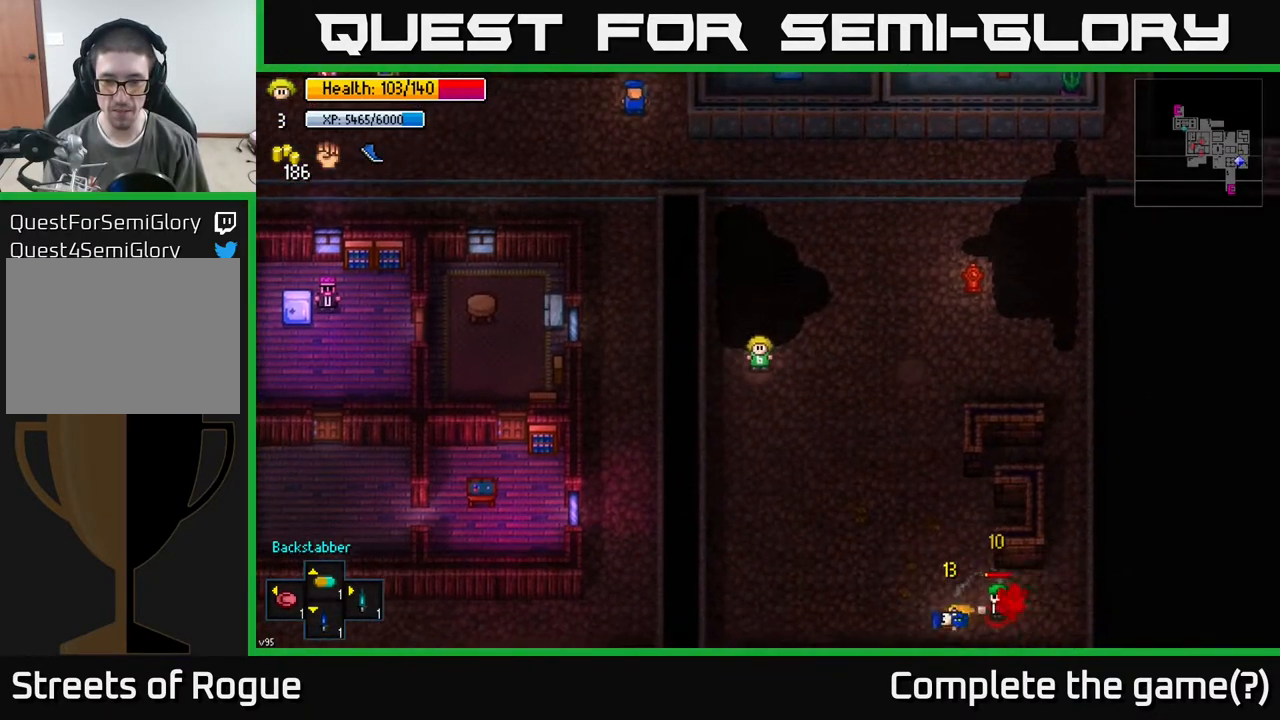
{"buttons": [], "left_stick": "down-right", "right_stick": "center", "events": [[17, "left_stick", "down"], [200, "left_stick", "down-right"]]}
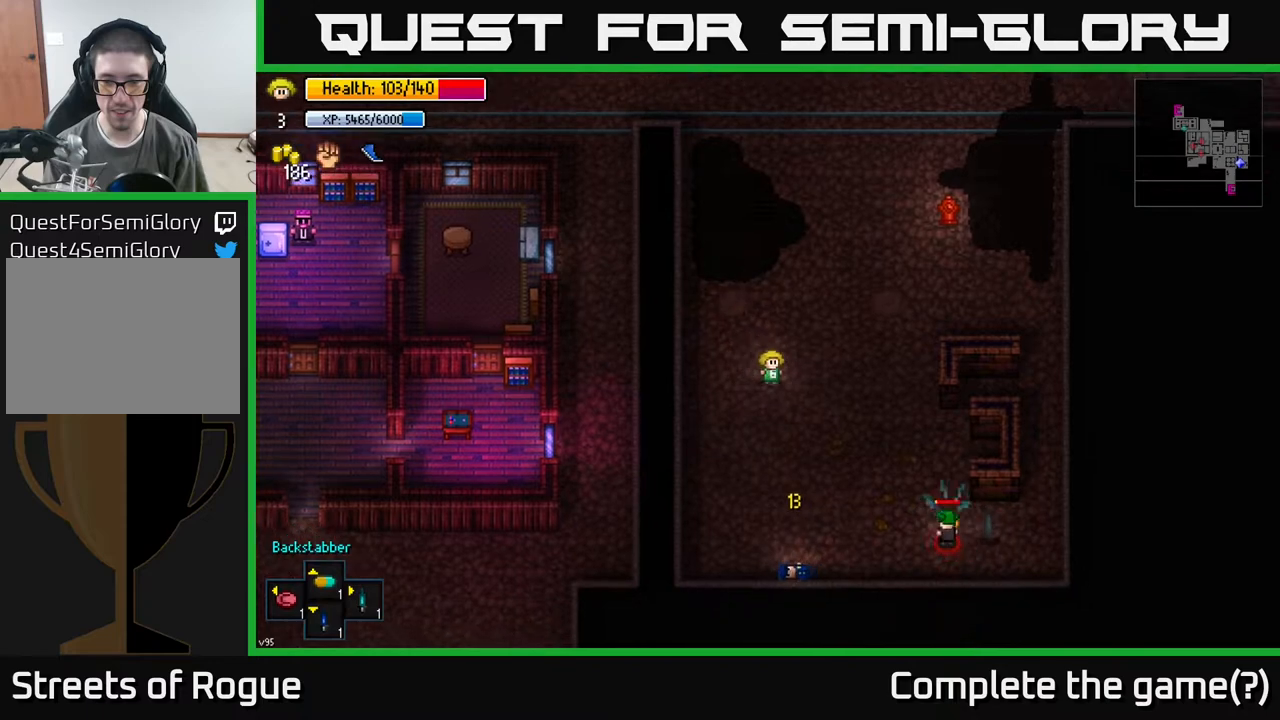
{"buttons": [], "left_stick": "up-right", "right_stick": "center", "events": [[17, "left_stick", "center"], [133, "left_stick", "up"], [333, "left_stick", "up-right"]]}
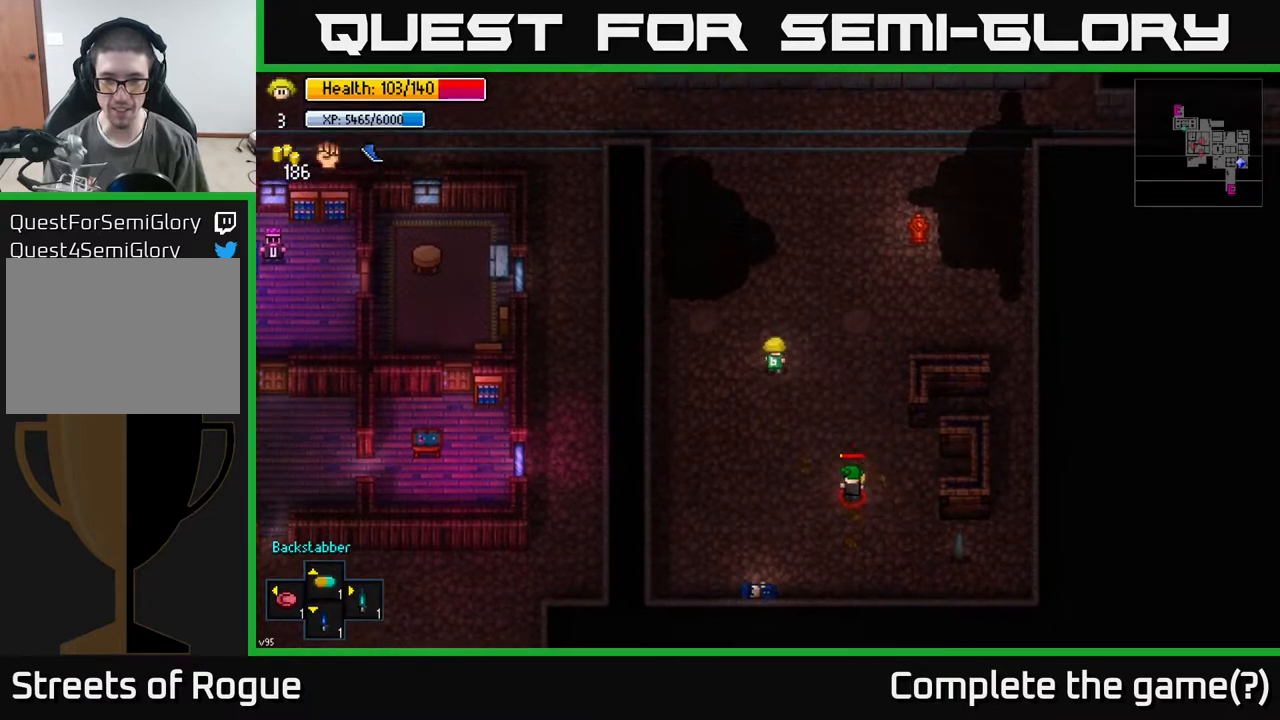
{"buttons": [], "left_stick": "right", "right_stick": "center", "events": [[300, "left_stick", "right"]]}
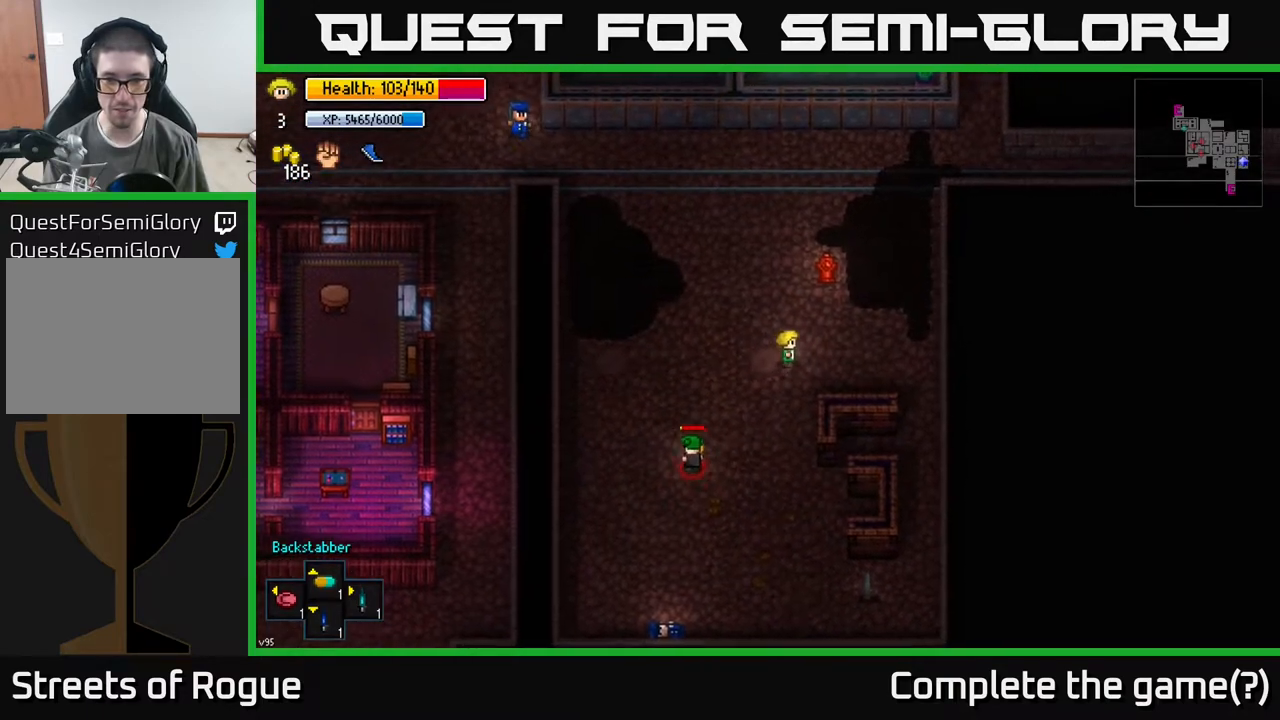
{"buttons": [], "left_stick": "down-right", "right_stick": "center", "events": [[350, "left_stick", "down-right"]]}
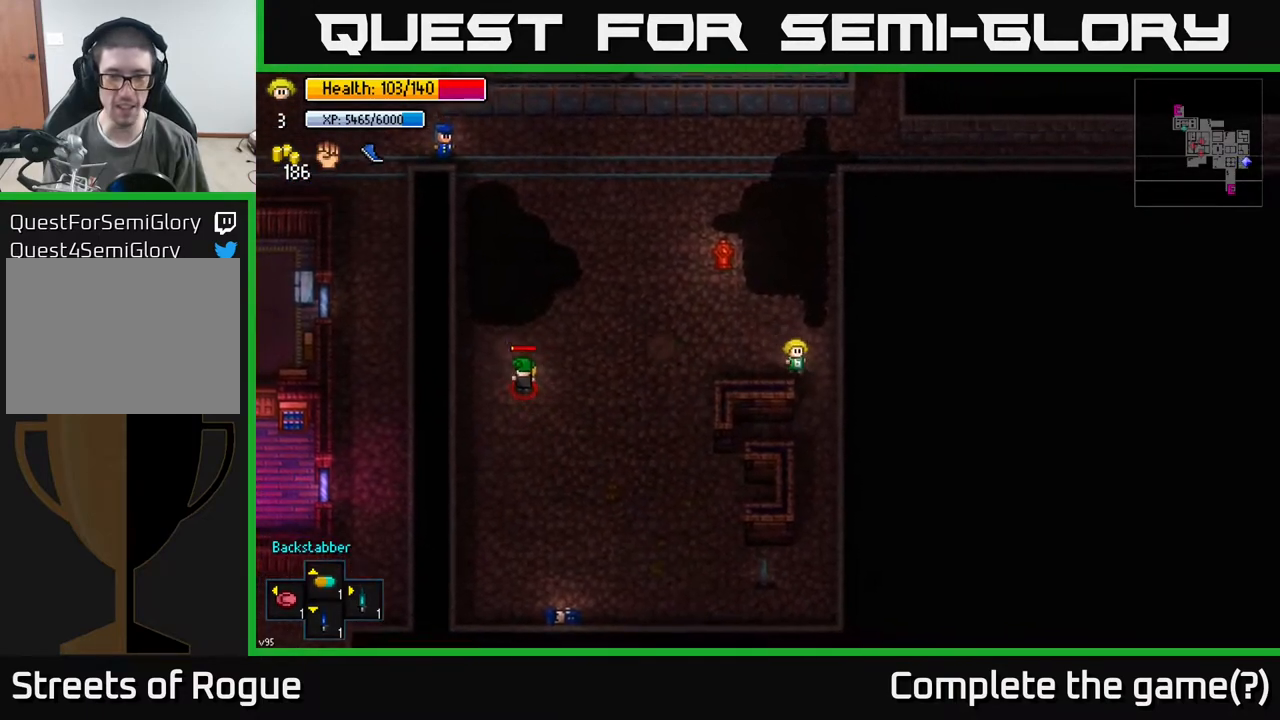
{"buttons": [], "left_stick": "down", "right_stick": "center", "events": [[83, "left_stick", "down"]]}
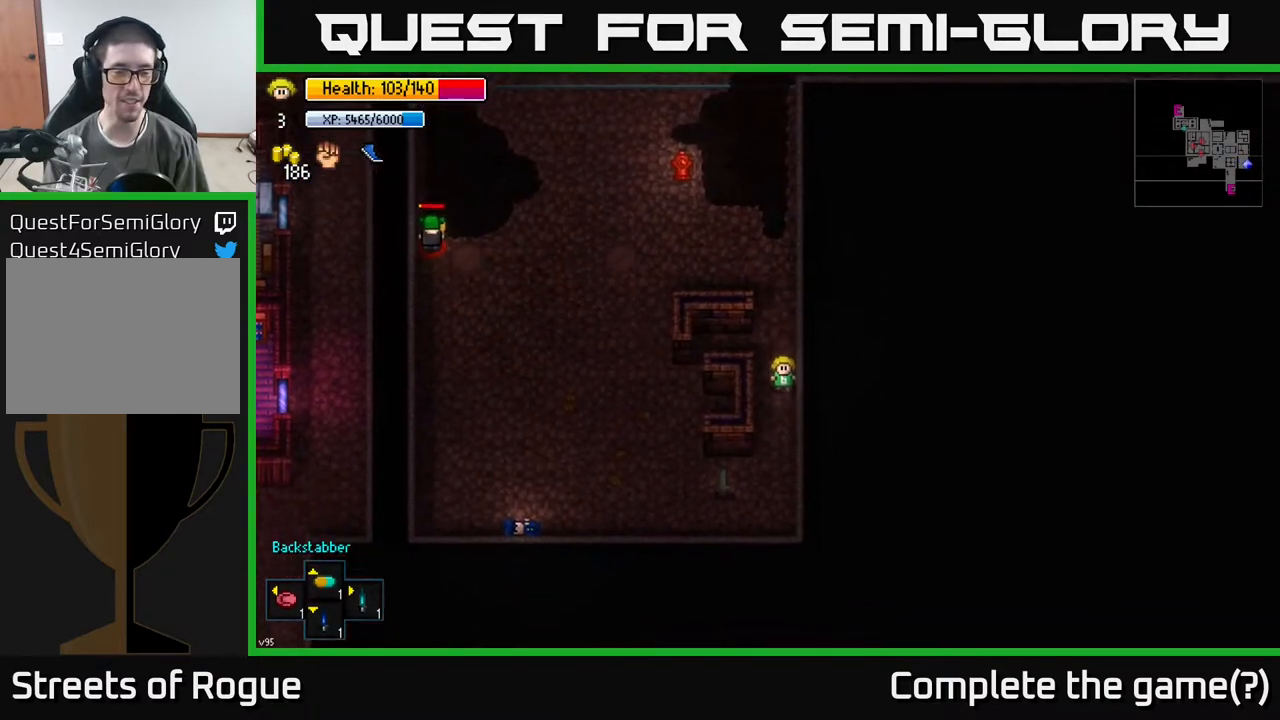
{"buttons": [], "left_stick": "left", "right_stick": "center", "events": [[267, "left_stick", "down-left"], [483, "left_stick", "left"]]}
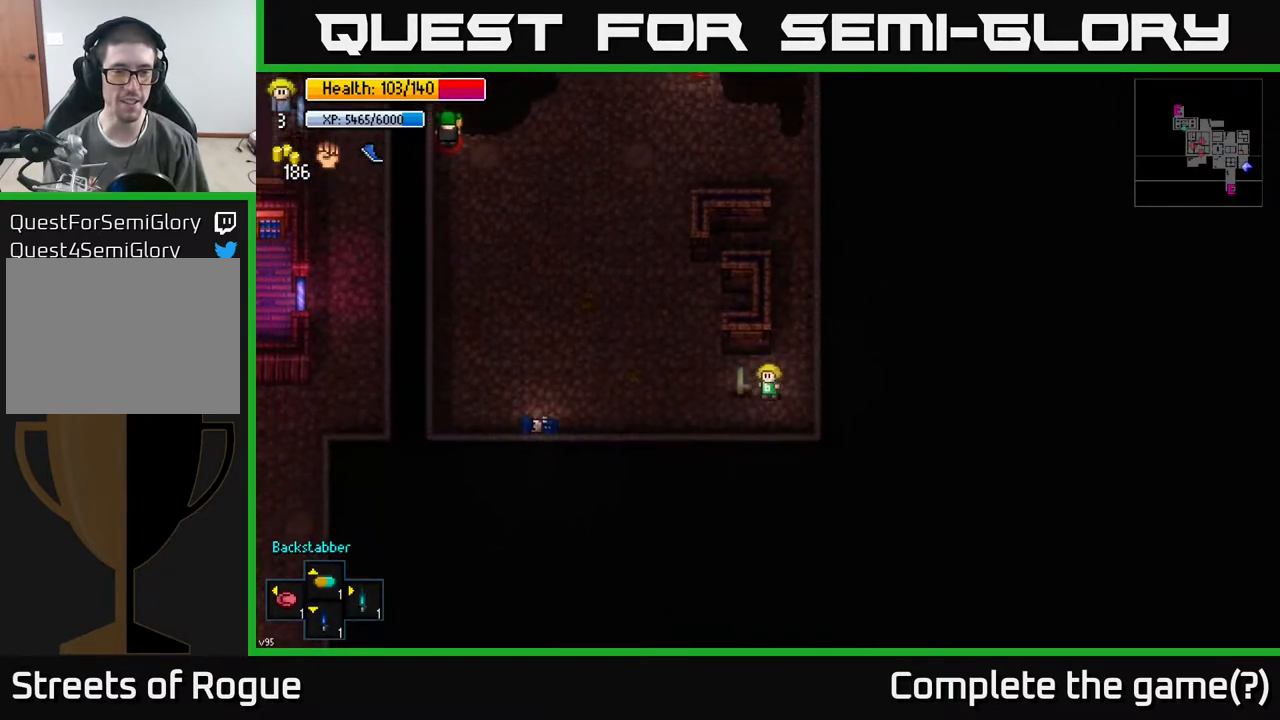
{"buttons": [], "left_stick": "up-left", "right_stick": "center", "events": [[83, "A", "down"], [150, "left_stick", "up-left"], [217, "A", "up"]]}
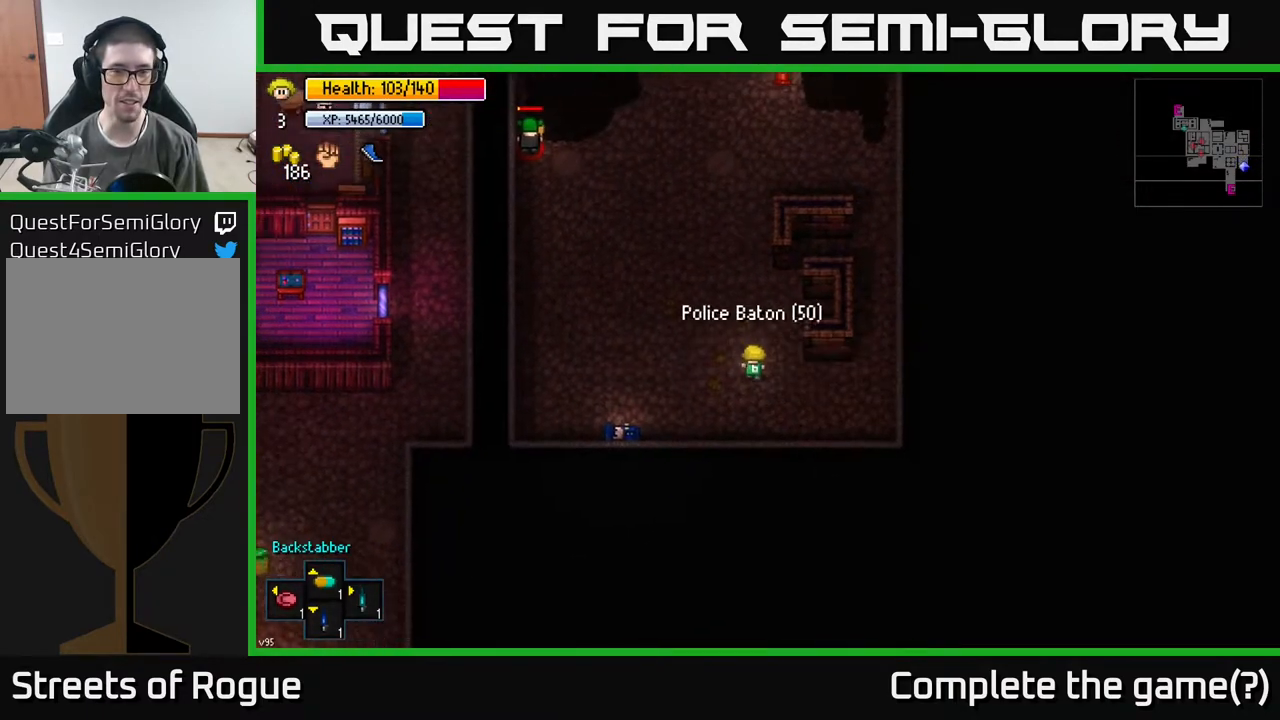
{"buttons": [], "left_stick": "up", "right_stick": "up", "events": [[17, "right_stick", "up"], [167, "left_stick", "up"]]}
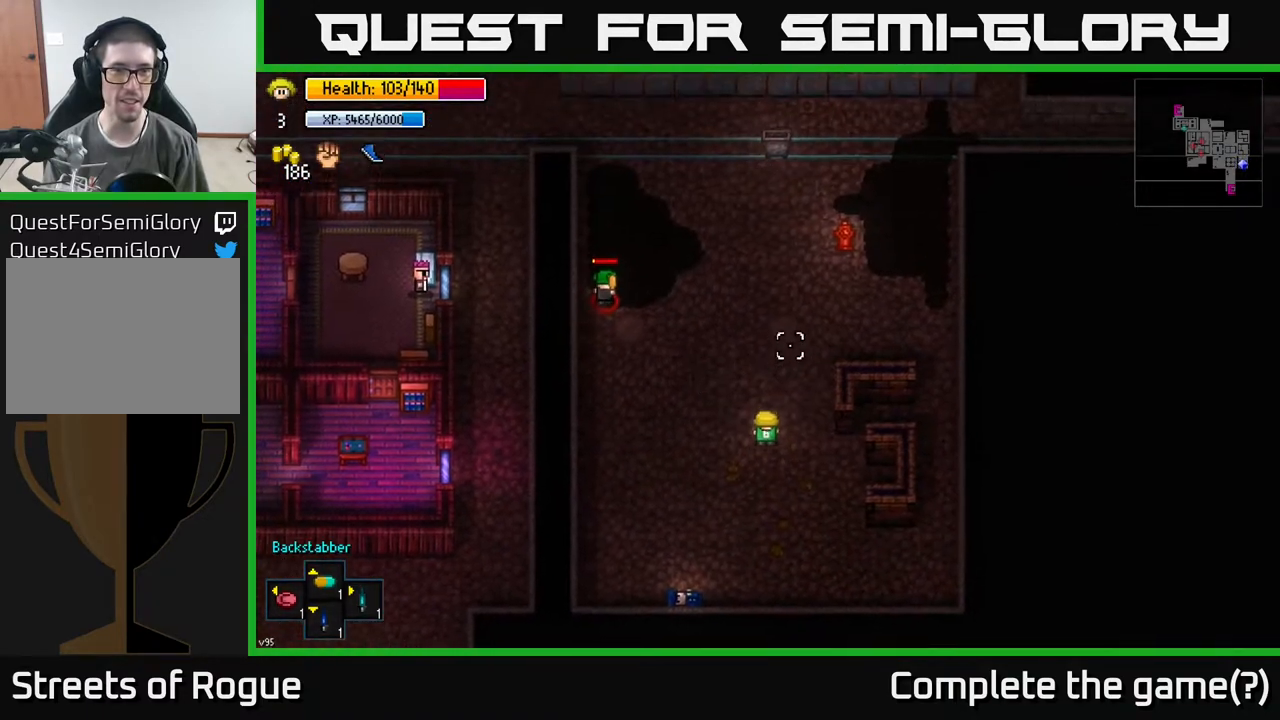
{"buttons": [], "left_stick": "center", "right_stick": "up-left", "events": [[433, "right_stick", "up-left"], [483, "left_stick", "center"]]}
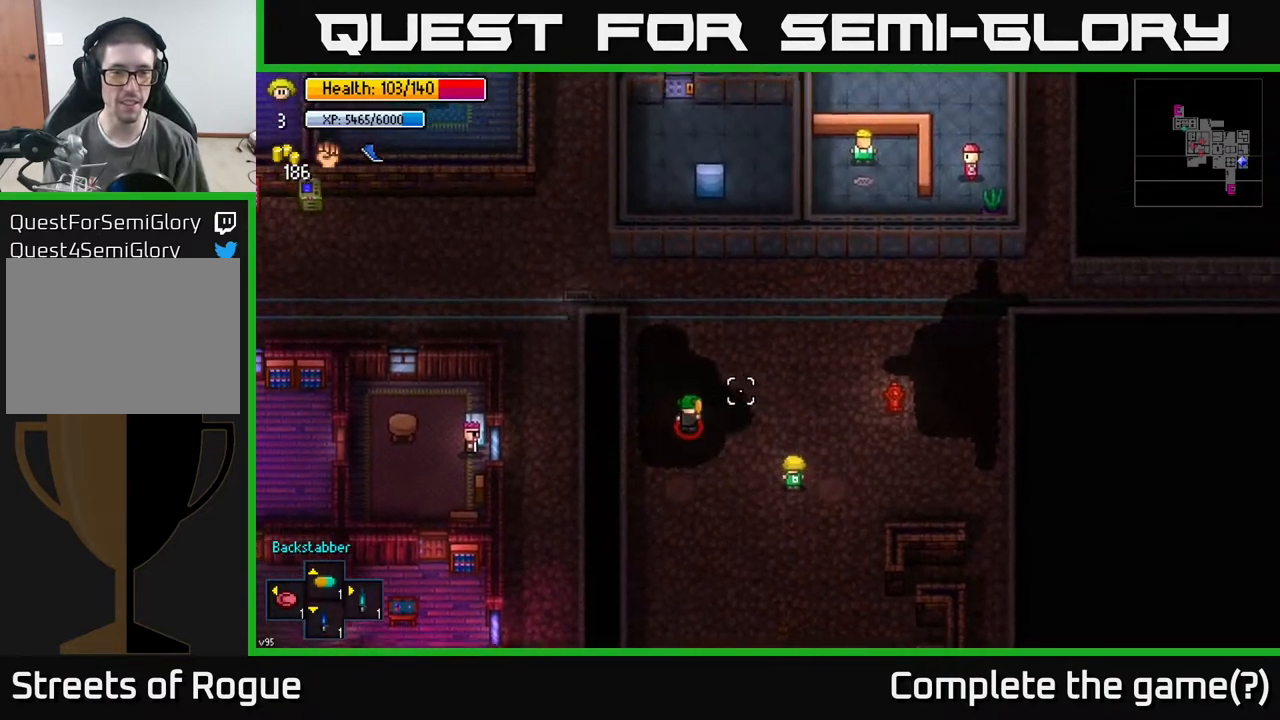
{"buttons": [], "left_stick": "center", "right_stick": "up-left", "events": []}
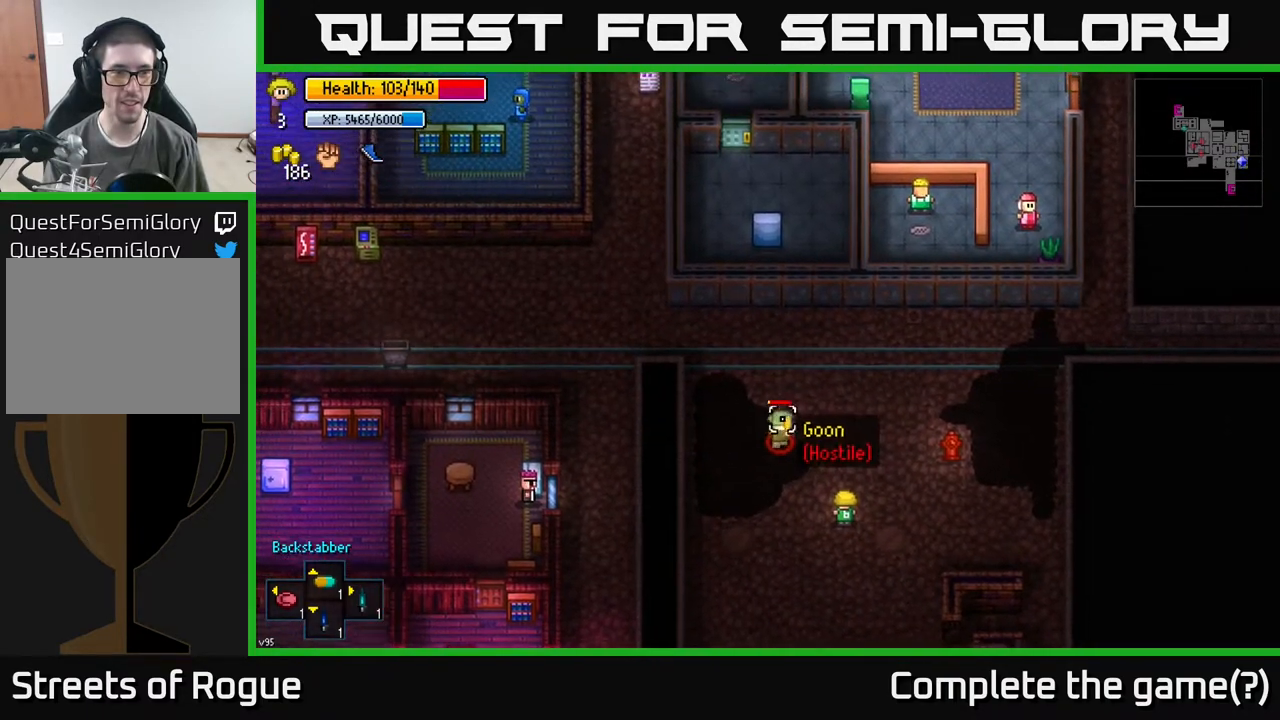
{"buttons": [], "left_stick": "center", "right_stick": "up-left", "events": []}
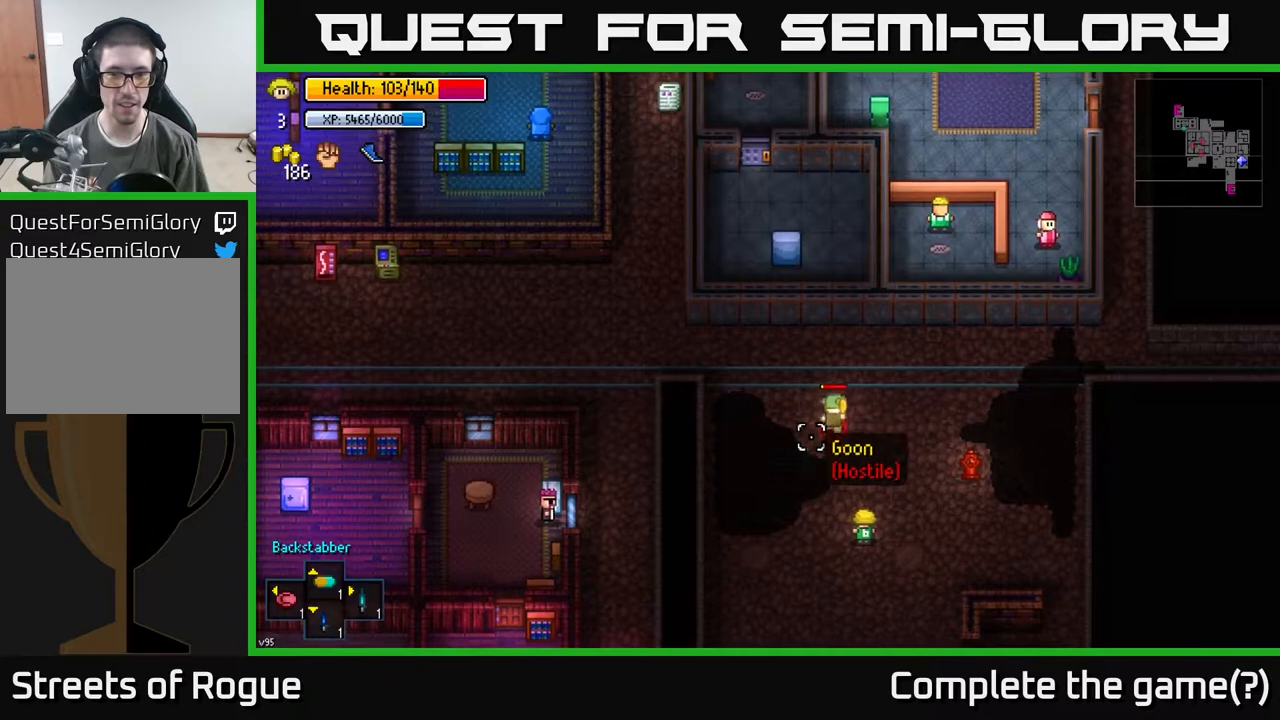
{"buttons": [], "left_stick": "up", "right_stick": "up", "events": [[100, "right_stick", "up"], [117, "left_stick", "up"]]}
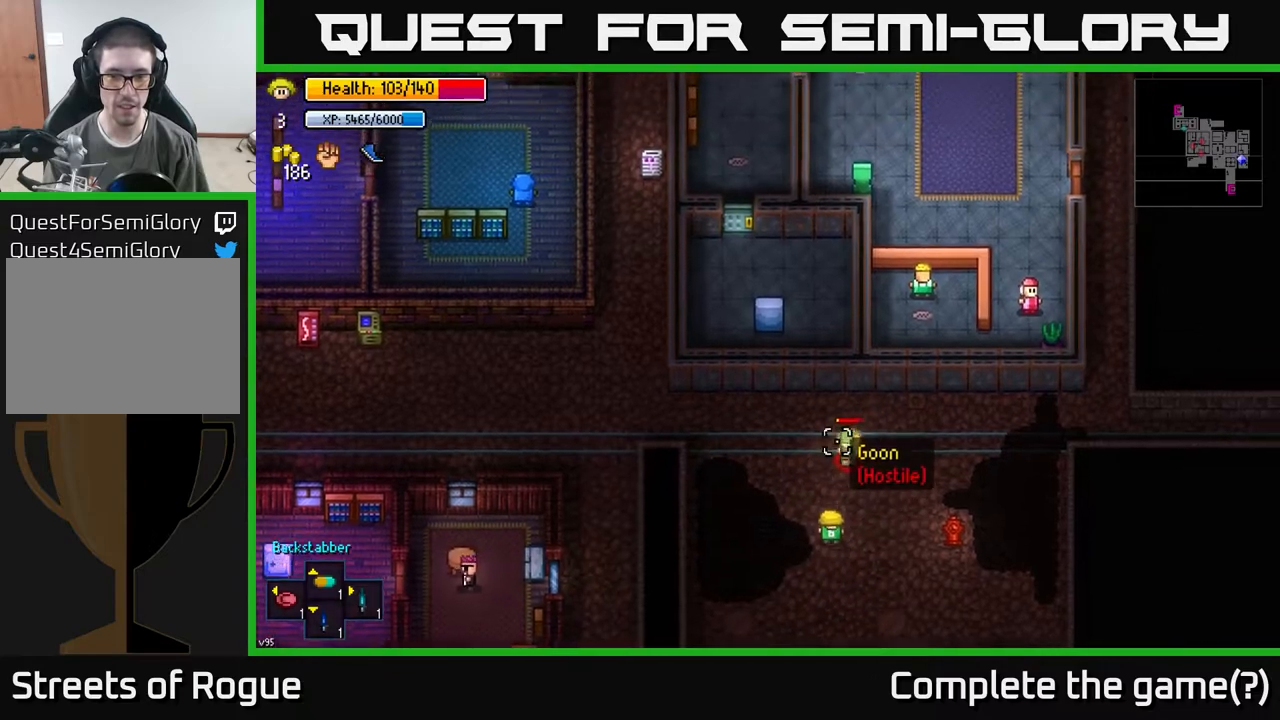
{"buttons": [], "left_stick": "down", "right_stick": "up", "events": [[100, "left_stick", "up-right"], [183, "R2", "down"], [267, "R2", "up"], [267, "left_stick", "center"], [350, "left_stick", "down"]]}
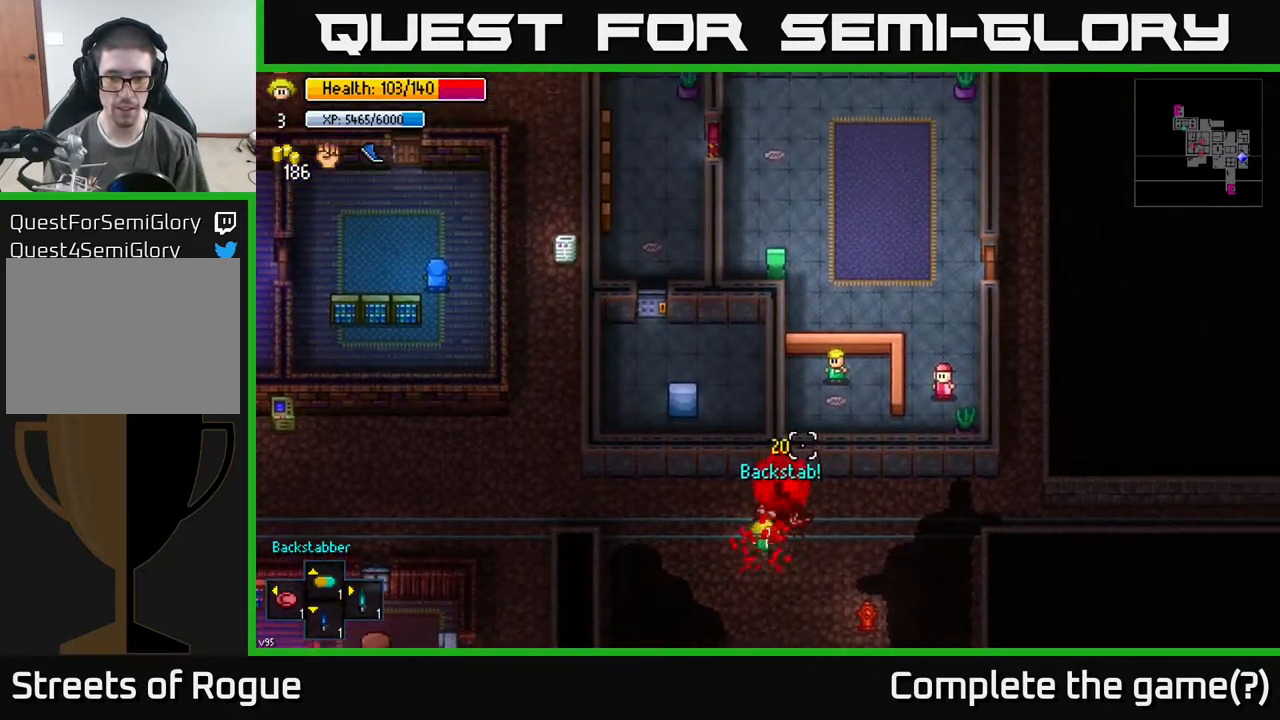
{"buttons": [], "left_stick": "center", "right_stick": "center", "events": [[50, "left_stick", "center"], [100, "left_stick", "up-right"], [150, "right_stick", "center"], [300, "A", "down"], [367, "A", "up"], [433, "A", "down"], [433, "left_stick", "center"], [500, "A", "up"]]}
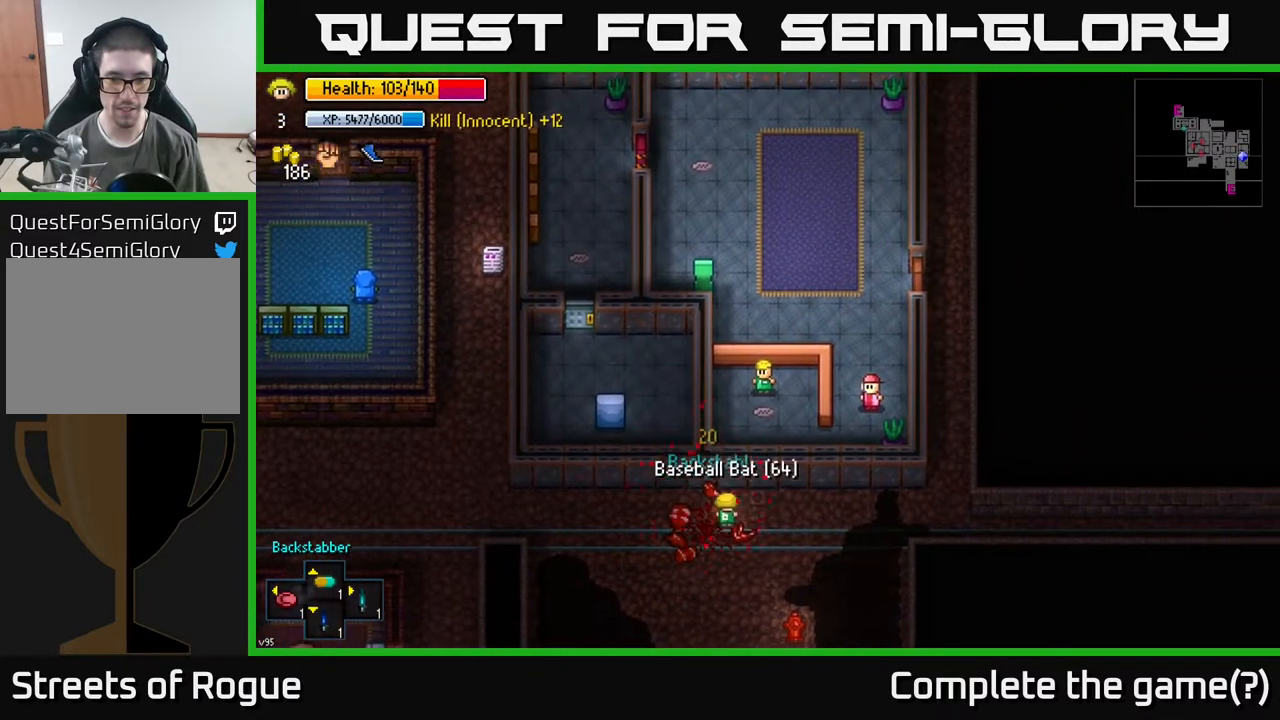
{"buttons": [], "left_stick": "left", "right_stick": "center", "events": [[67, "A", "down"], [100, "left_stick", "left"], [167, "A", "up"], [233, "A", "down"], [300, "A", "up"]]}
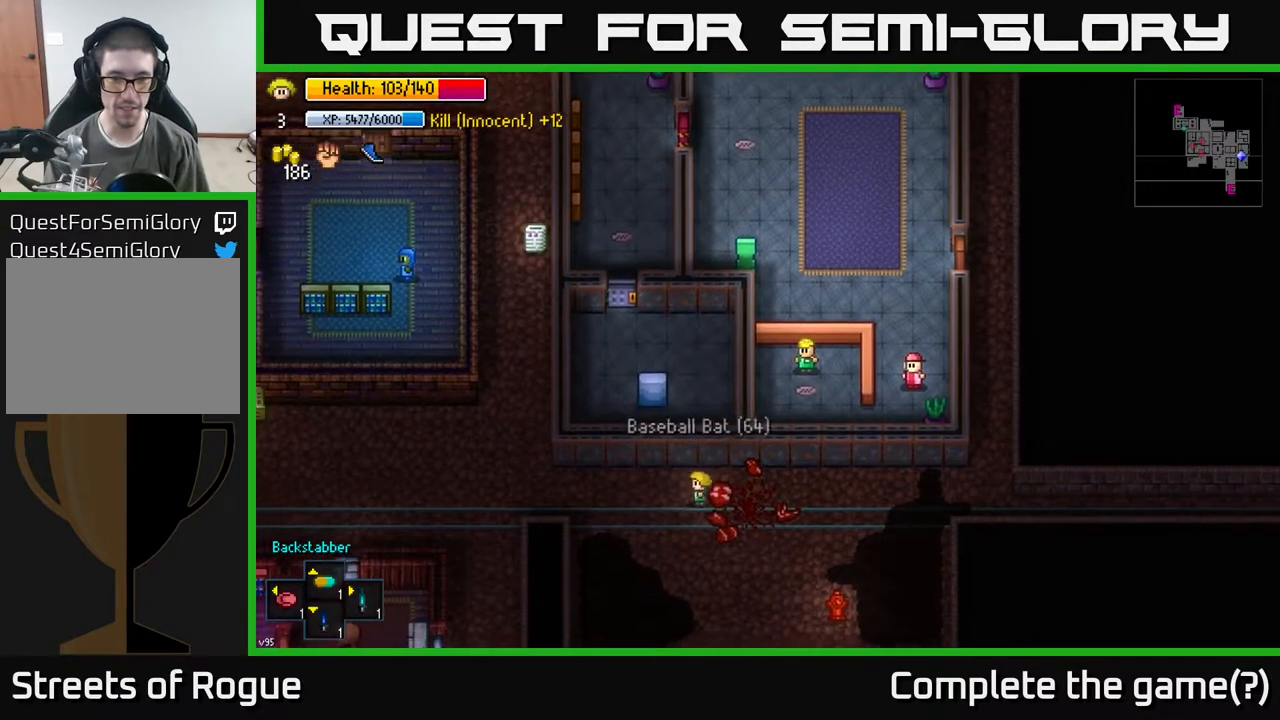
{"buttons": [], "left_stick": "left", "right_stick": "down-left", "events": [[167, "right_stick", "down-left"]]}
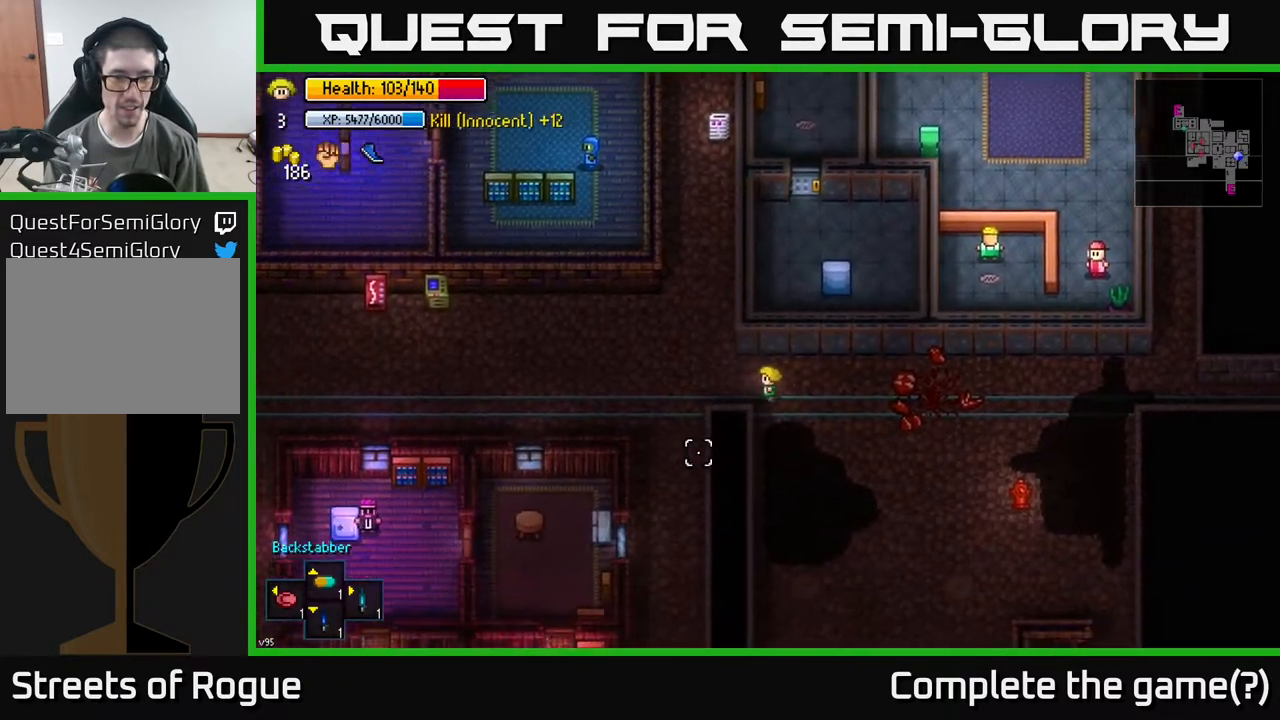
{"buttons": [], "left_stick": "down", "right_stick": "down-left", "events": [[200, "left_stick", "down-left"], [367, "left_stick", "down"]]}
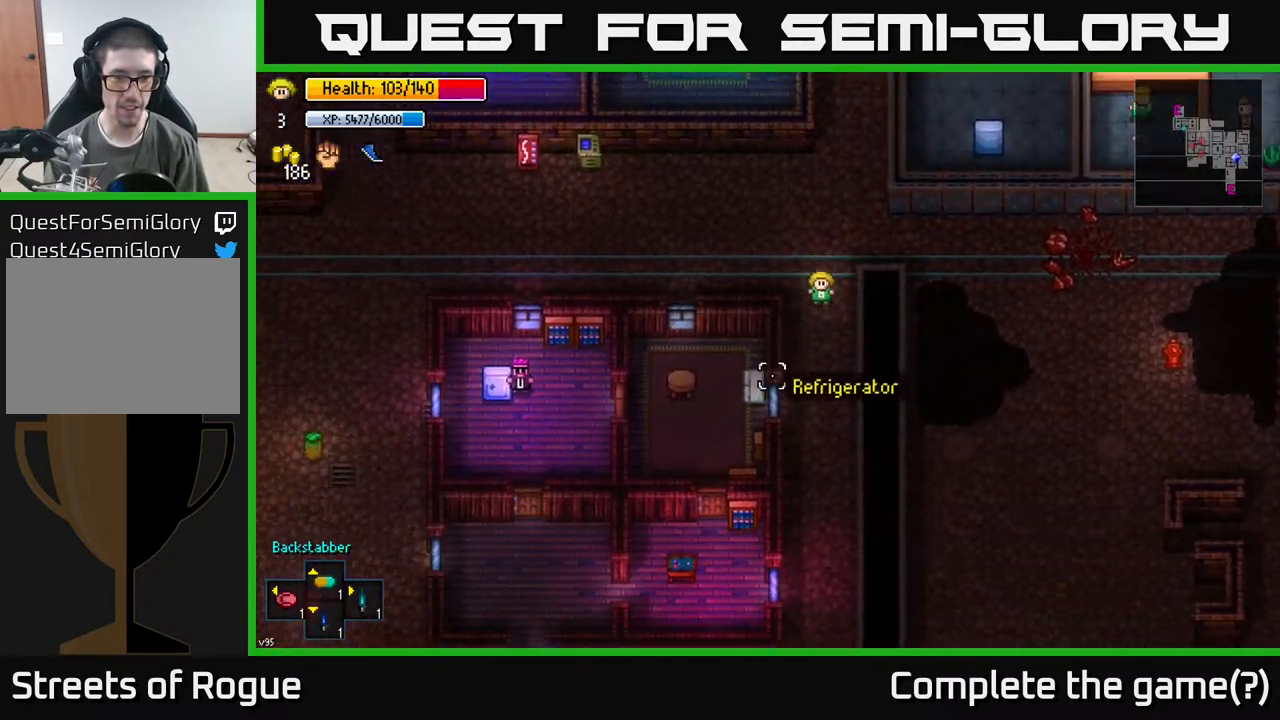
{"buttons": [], "left_stick": "down", "right_stick": "center", "events": [[417, "right_stick", "center"]]}
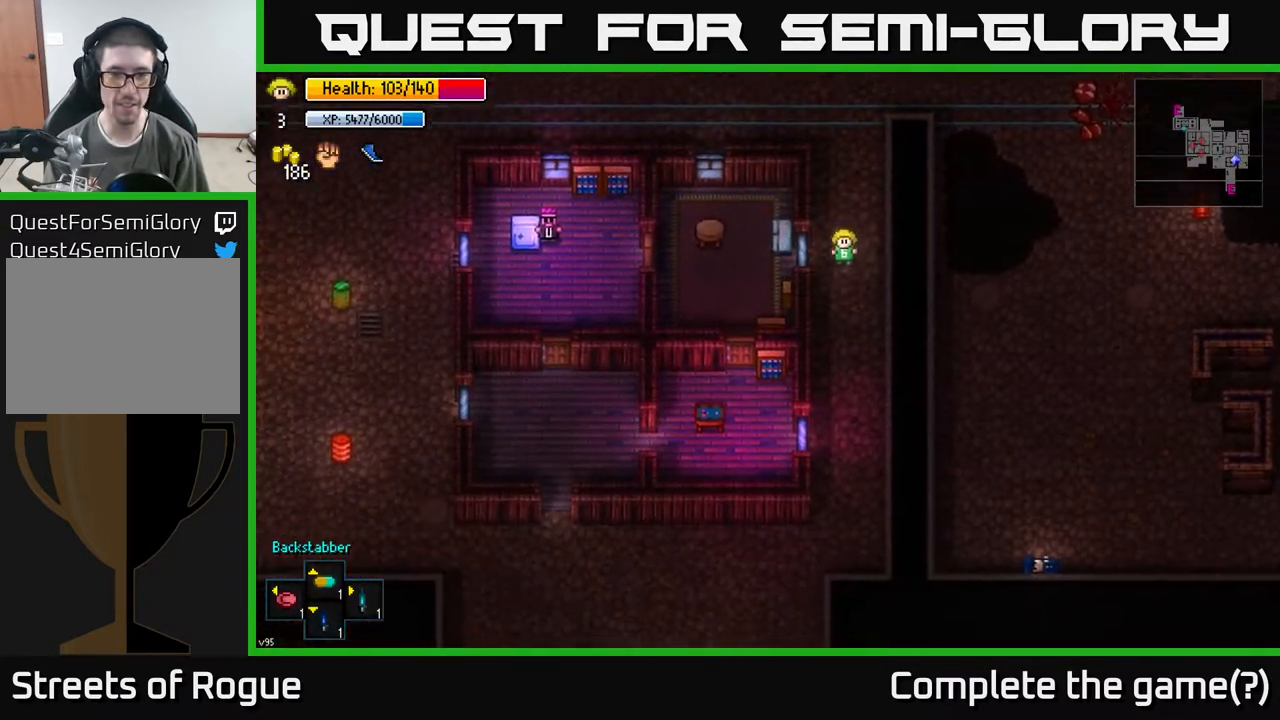
{"buttons": [], "left_stick": "down", "right_stick": "center", "events": []}
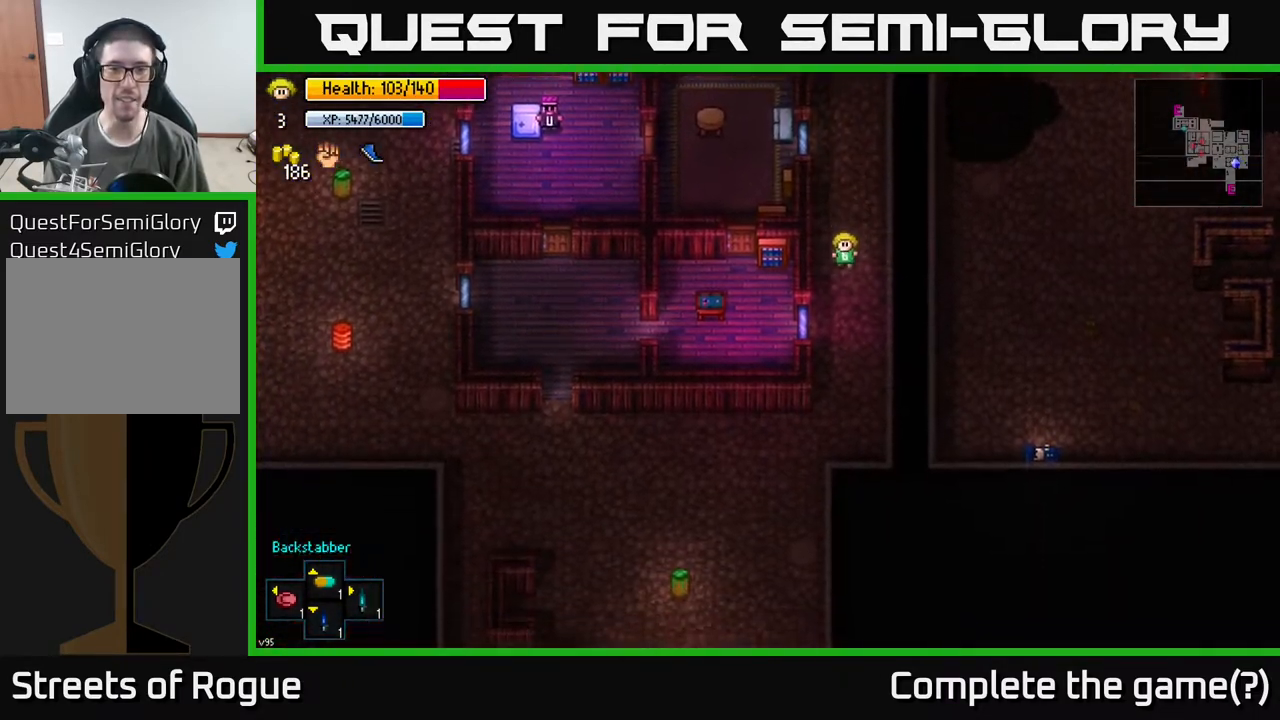
{"buttons": [], "left_stick": "down-left", "right_stick": "center", "events": [[450, "left_stick", "down-left"]]}
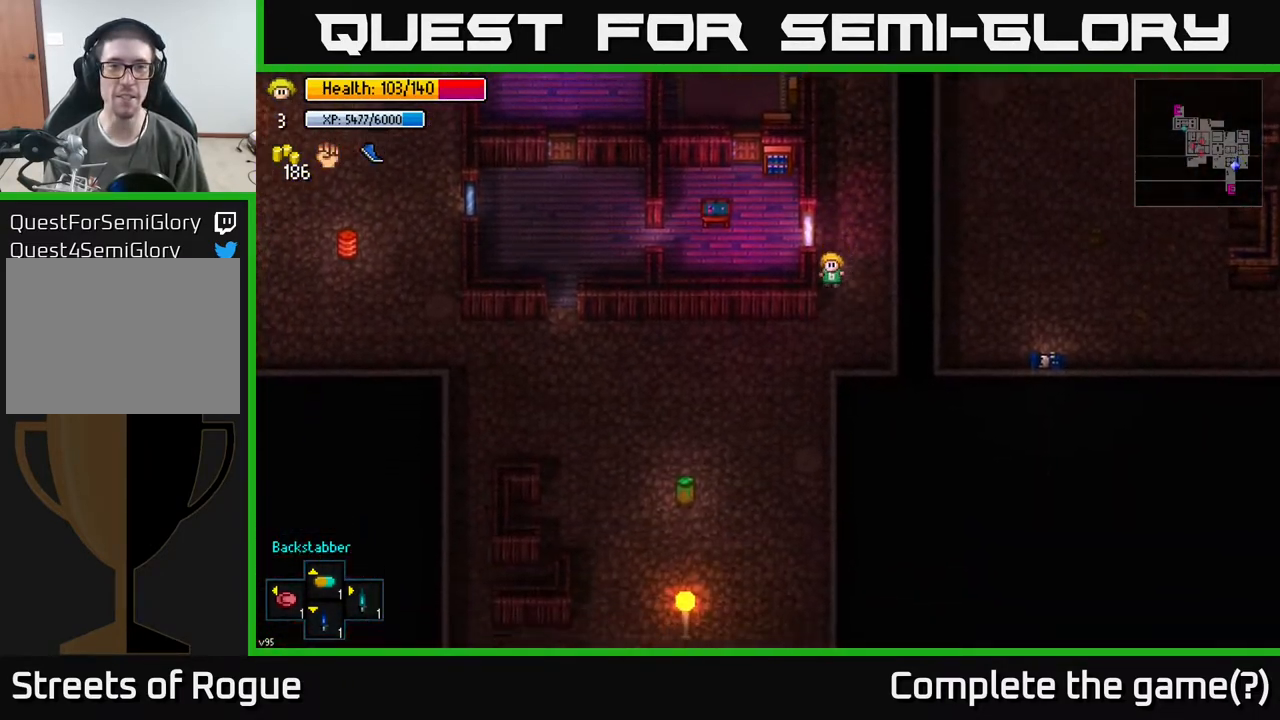
{"buttons": [], "left_stick": "up-right", "right_stick": "center", "events": [[233, "left_stick", "up-left"], [350, "left_stick", "up-right"]]}
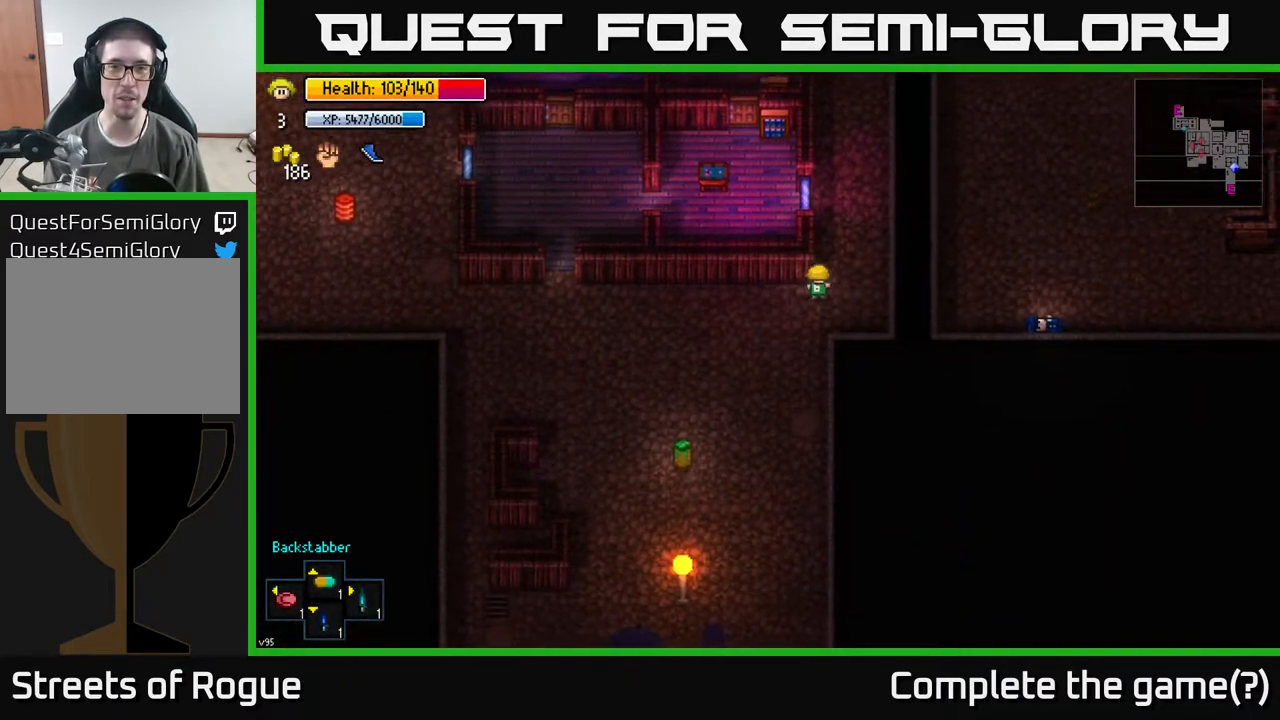
{"buttons": [], "left_stick": "center", "right_stick": "center", "events": [[117, "left_stick", "up"], [300, "left_stick", "up-left"], [433, "left_stick", "center"]]}